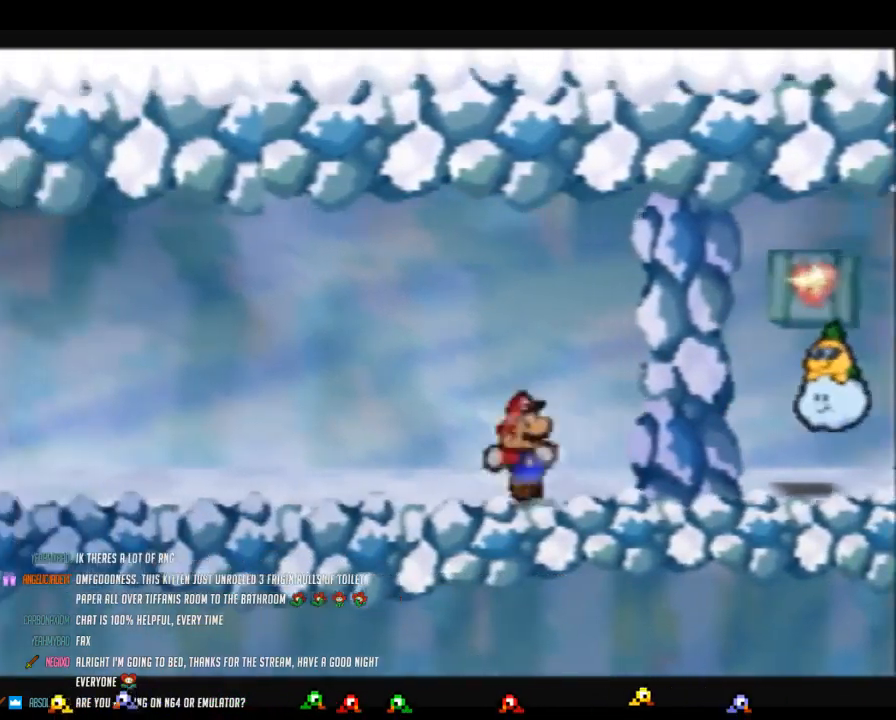
Gameplay with a controller (Nintendo layout); each line is a JSON object with the inputs held at the frame after it. "events" lists button and stick changes between this image and that frame as [ms after this image, input, new state], when the widget could be followed in between. Not read: L3 R3.
{"buttons": [], "left_stick": "left", "events": [[283, "A", "down"], [317, "A", "up"], [317, "Z", "up"]]}
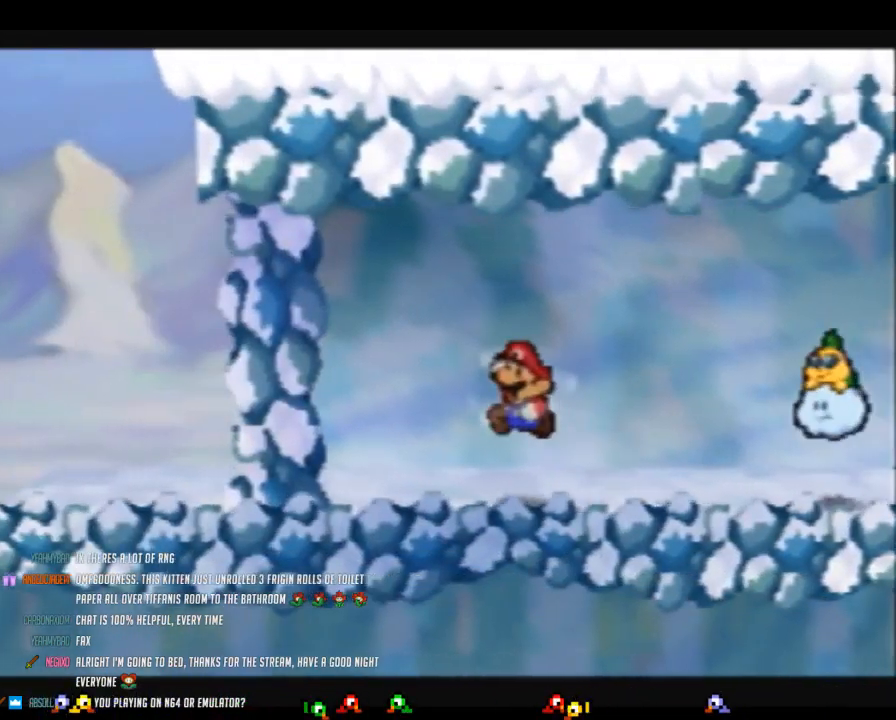
{"buttons": ["Z"], "left_stick": "left", "events": [[200, "Z", "down"]]}
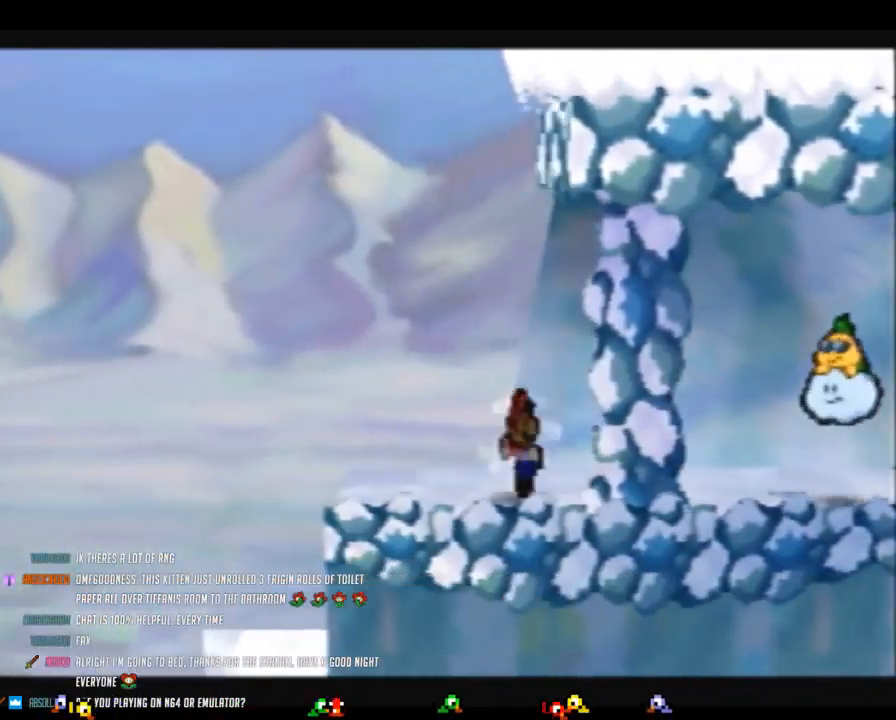
{"buttons": ["Z"], "left_stick": "left", "events": [[217, "Z", "up"], [317, "Z", "down"], [417, "Z", "up"], [467, "Z", "down"]]}
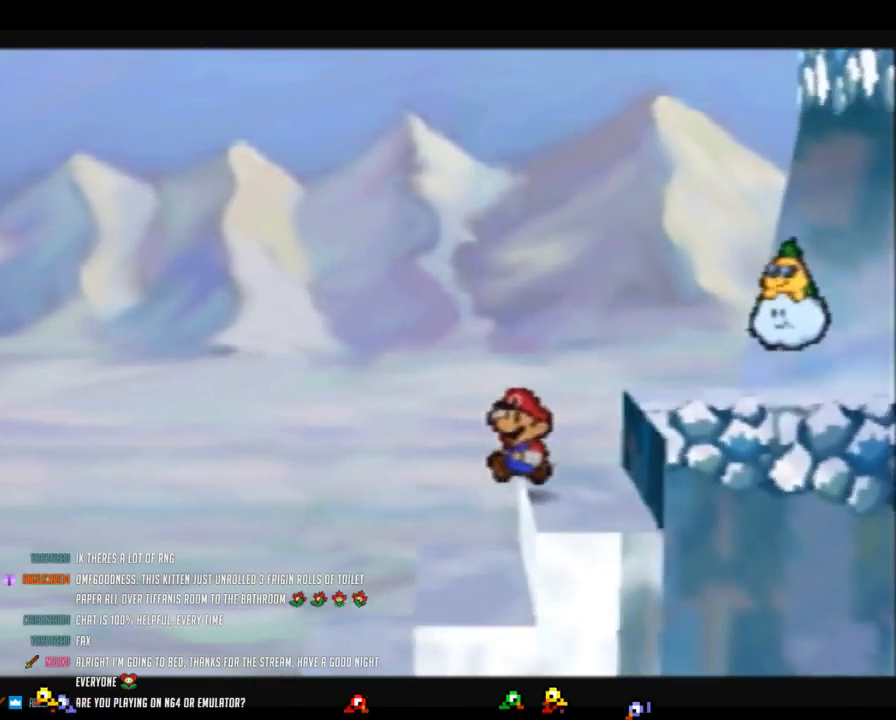
{"buttons": ["Z"], "left_stick": "left", "events": [[67, "Z", "up"], [133, "Z", "down"], [217, "Z", "up"], [317, "Z", "down"], [417, "Z", "up"], [467, "Z", "down"]]}
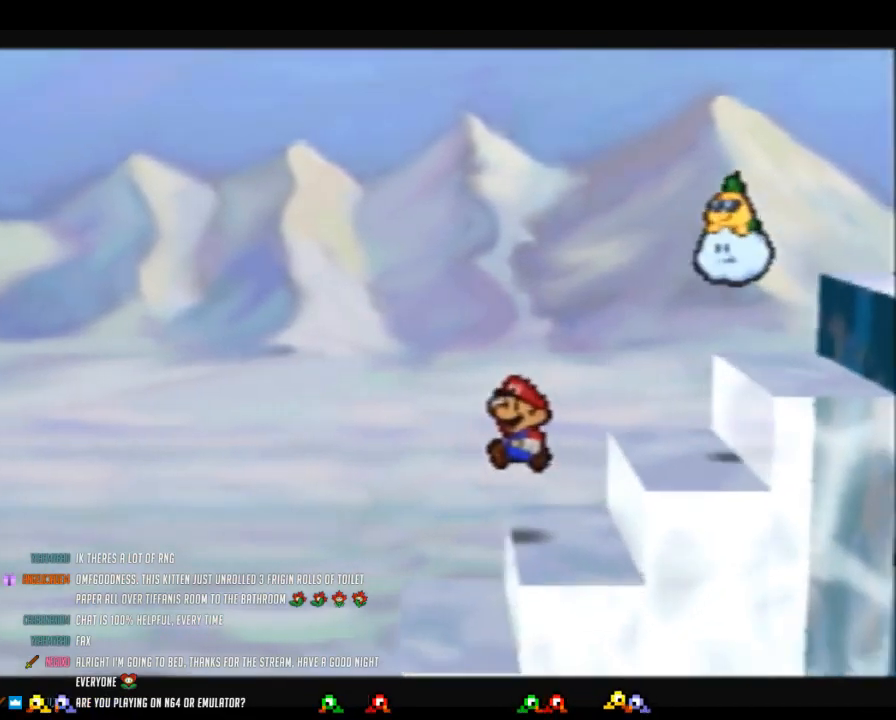
{"buttons": ["Z"], "left_stick": "left", "events": [[100, "Z", "up"], [167, "Z", "down"], [283, "Z", "up"], [350, "Z", "down"], [450, "Z", "up"], [500, "Z", "down"]]}
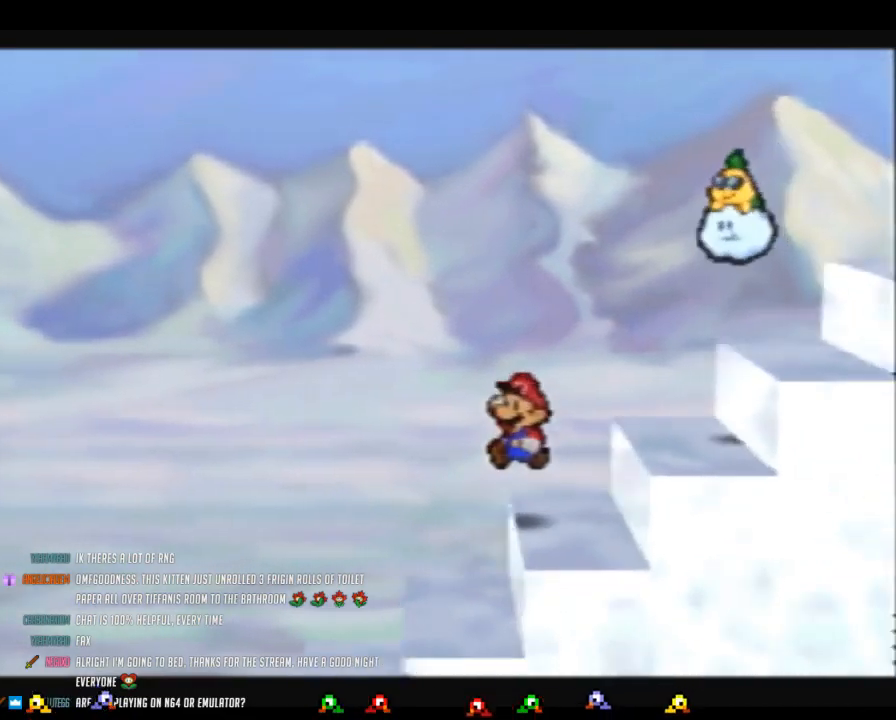
{"buttons": [], "left_stick": "left", "events": [[100, "Z", "up"], [200, "Z", "down"], [283, "Z", "up"], [383, "Z", "down"], [467, "Z", "up"]]}
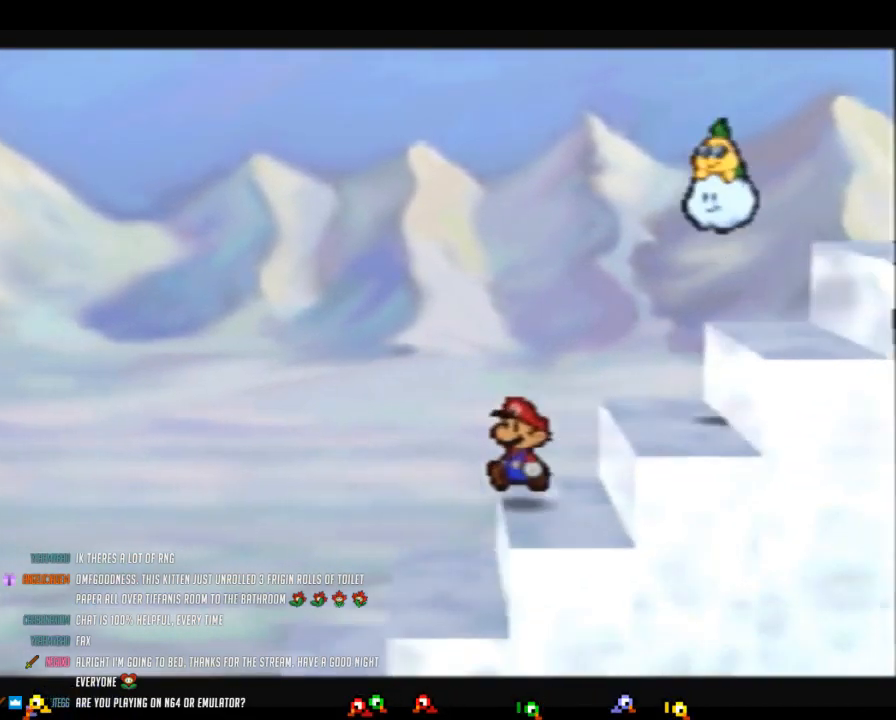
{"buttons": ["Z"], "left_stick": "left", "events": [[67, "Z", "down"], [167, "Z", "up"], [250, "Z", "down"], [350, "Z", "up"], [450, "Z", "down"]]}
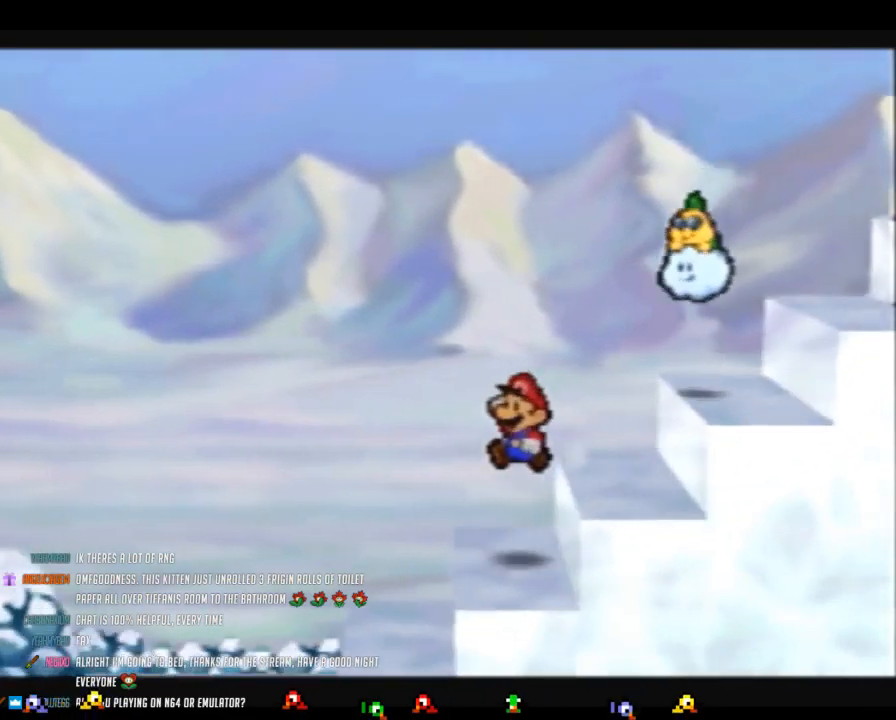
{"buttons": ["Z"], "left_stick": "left", "events": [[33, "Z", "up"], [133, "Z", "down"], [250, "Z", "up"], [383, "Z", "down"]]}
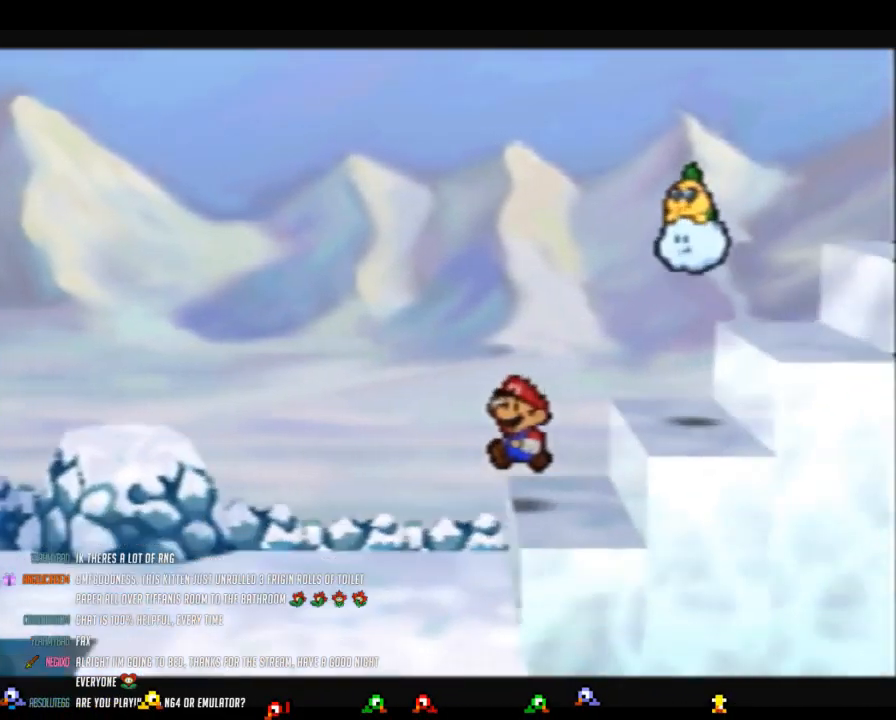
{"buttons": ["Z"], "left_stick": "left", "events": [[33, "Z", "up"], [383, "Z", "down"]]}
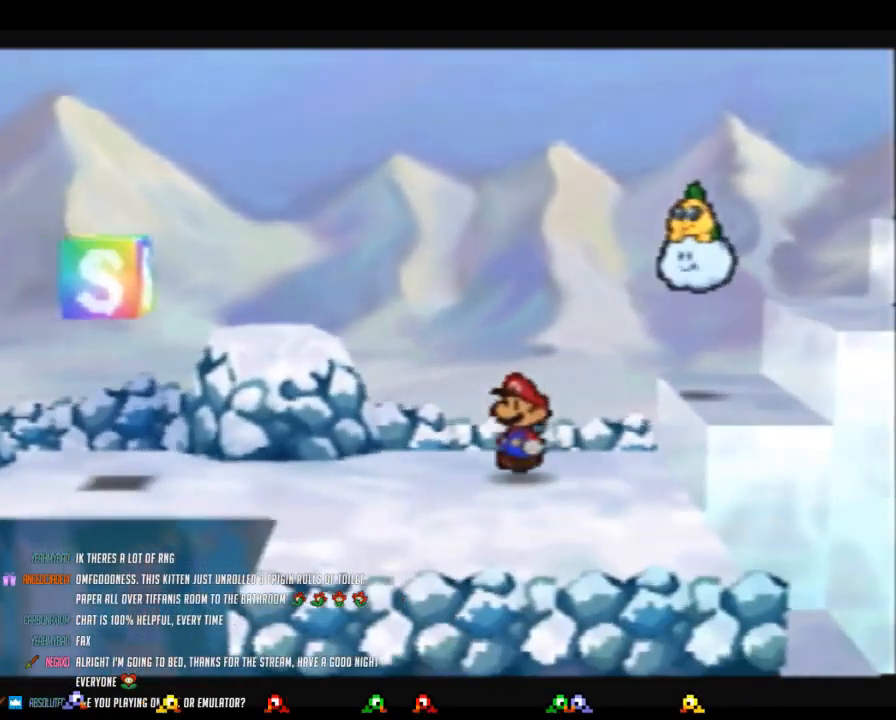
{"buttons": [], "left_stick": "down-left", "events": [[200, "A", "down"], [217, "Z", "up"], [217, "left_stick", "down-left"], [250, "A", "up"]]}
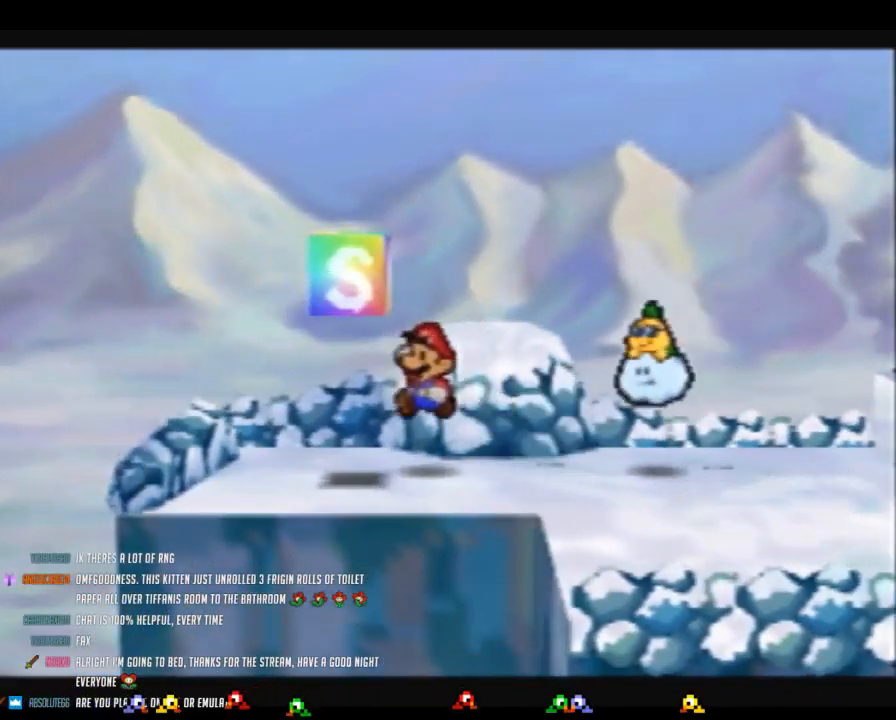
{"buttons": [], "left_stick": "down-left", "events": [[100, "Z", "down"], [467, "Z", "up"]]}
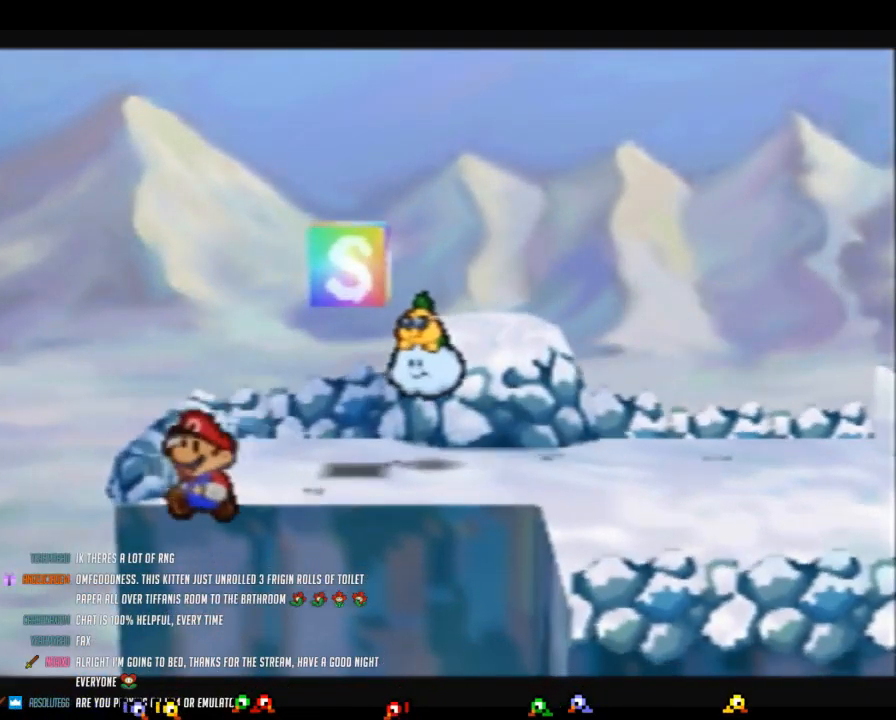
{"buttons": [], "left_stick": "down-left", "events": []}
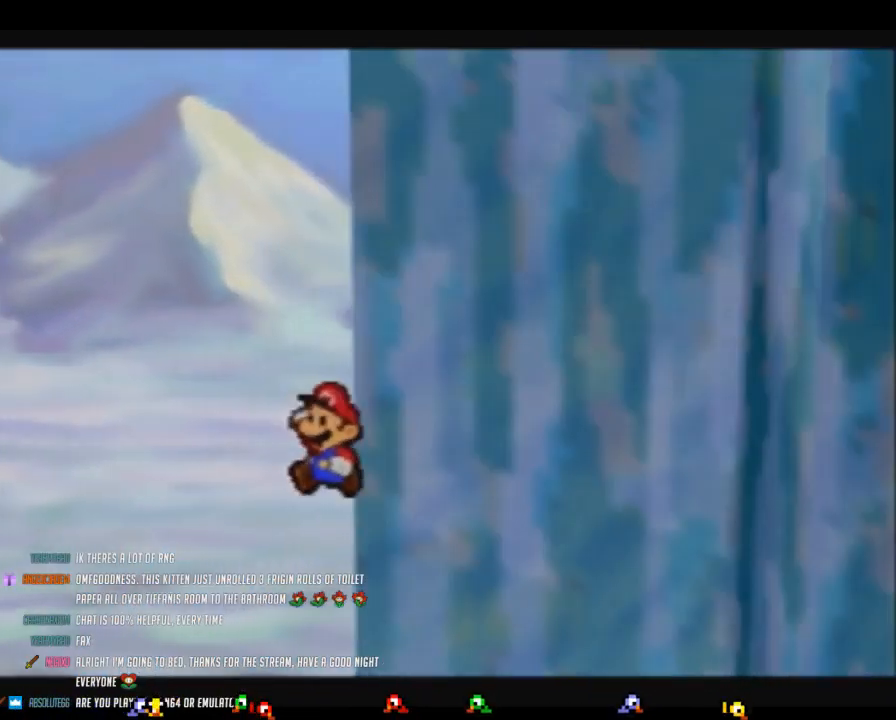
{"buttons": [], "left_stick": "down-left", "events": []}
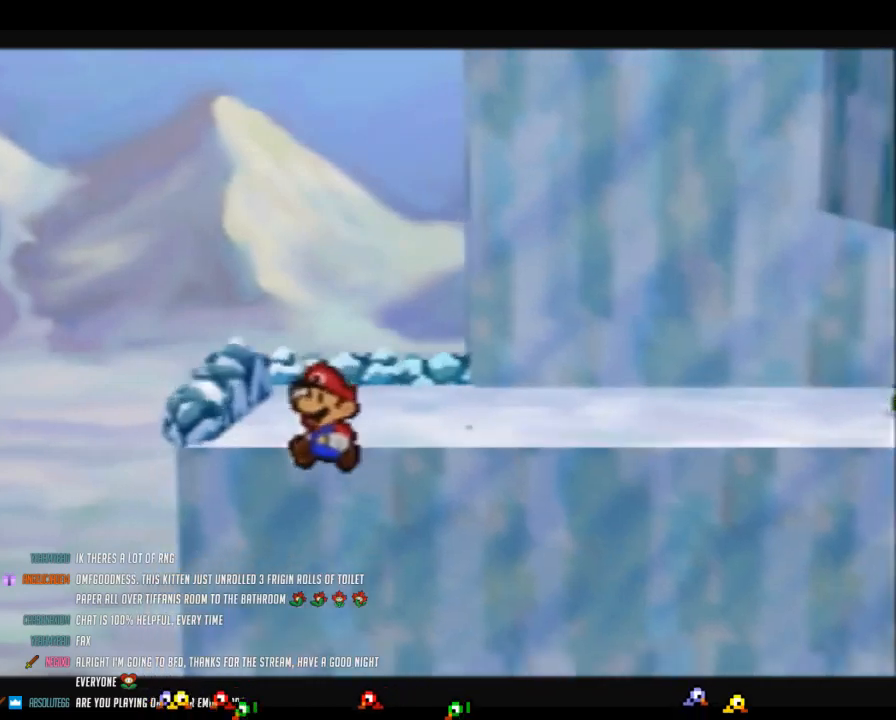
{"buttons": [], "left_stick": "left", "events": [[183, "left_stick", "left"]]}
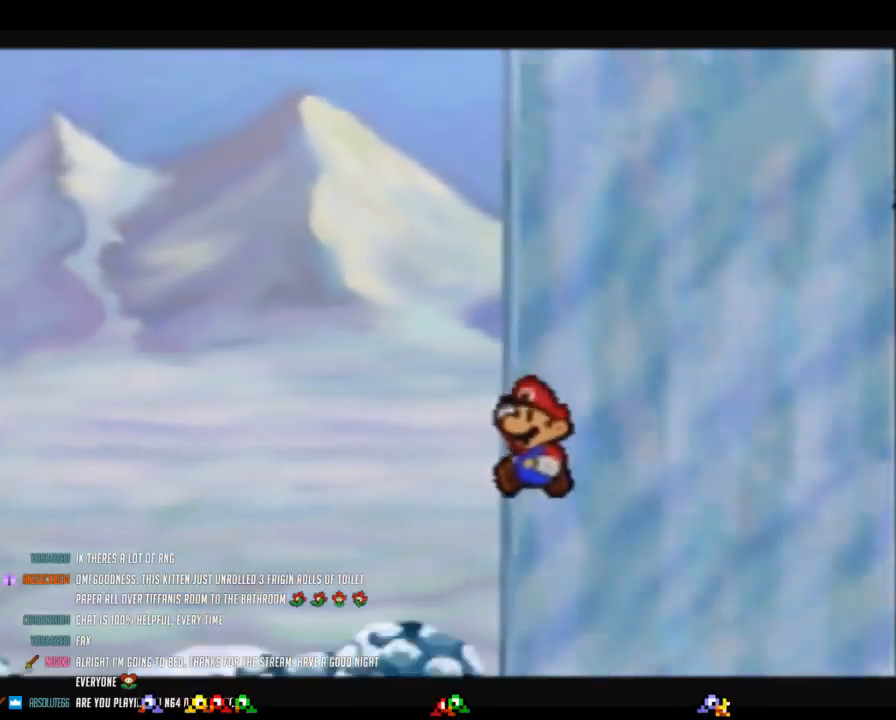
{"buttons": ["Z"], "left_stick": "left", "events": [[183, "Z", "down"]]}
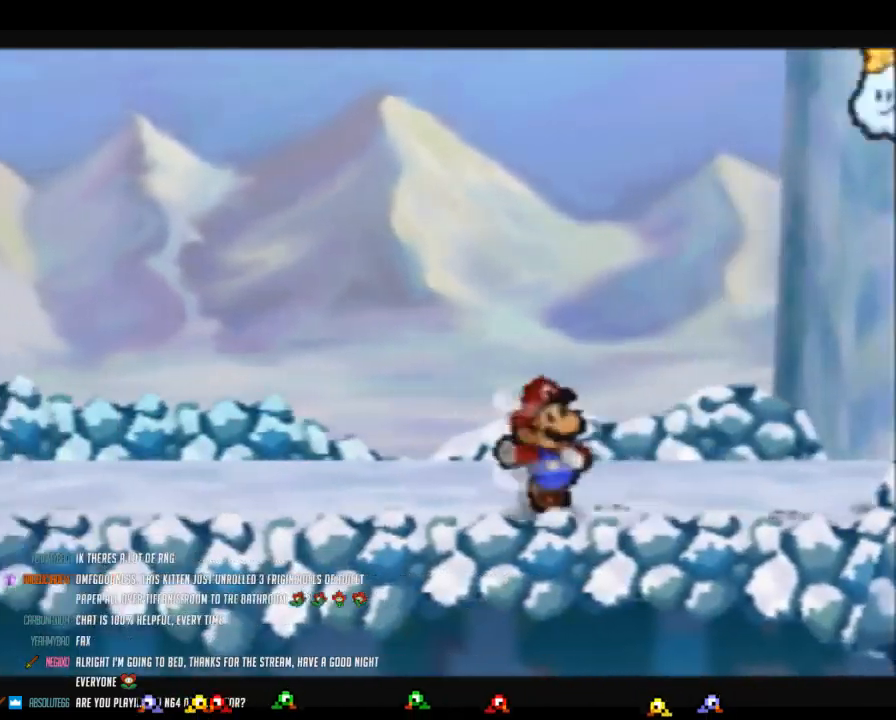
{"buttons": [], "left_stick": "left", "events": [[200, "A", "down"], [217, "Z", "up"], [250, "A", "up"]]}
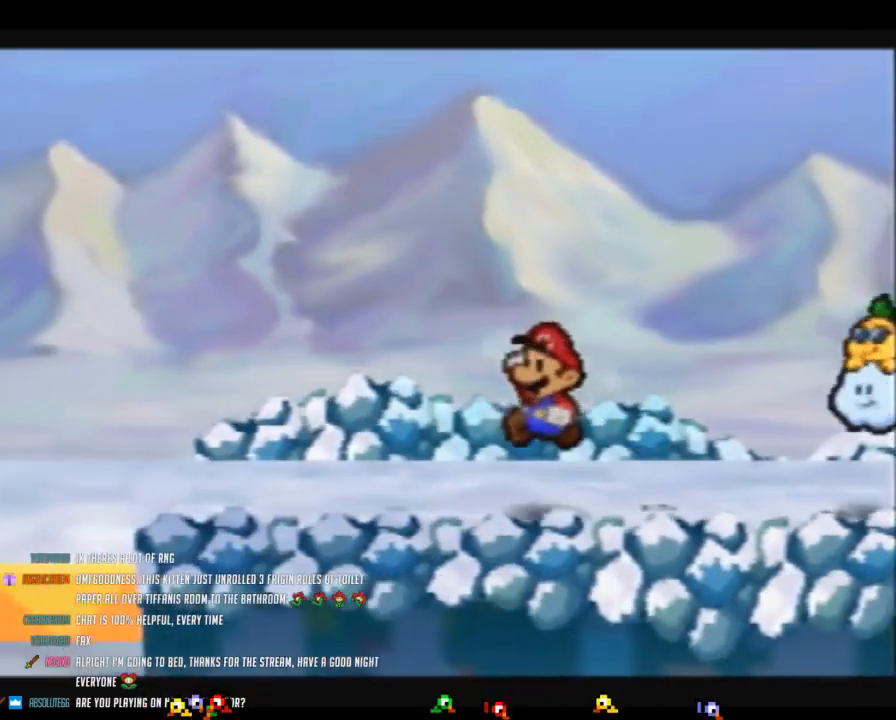
{"buttons": ["Z"], "left_stick": "left", "events": [[100, "Z", "down"]]}
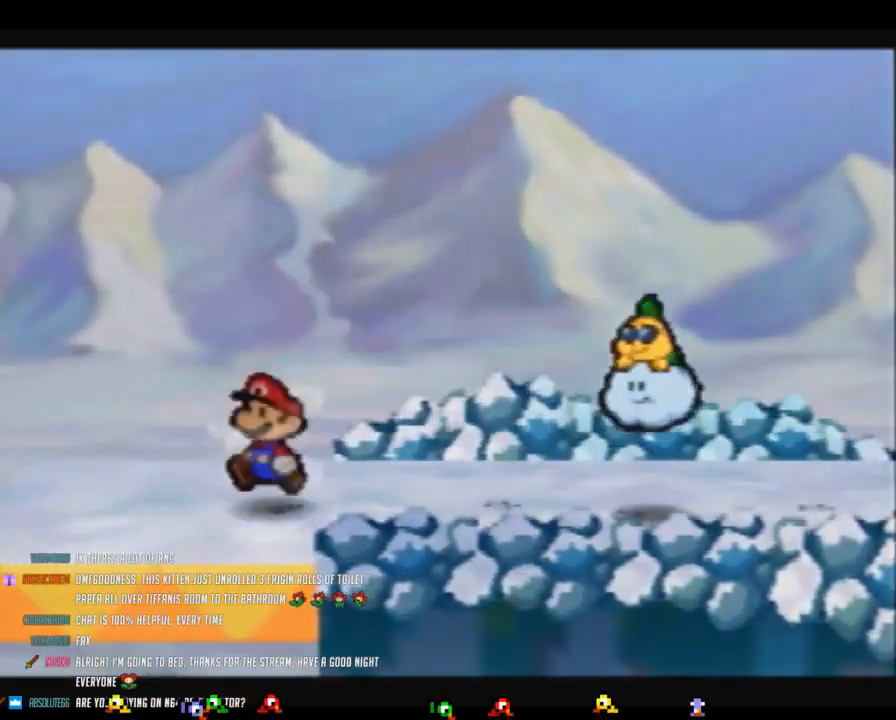
{"buttons": [], "left_stick": "center", "events": [[67, "A", "down"], [100, "Z", "up"], [133, "A", "up"], [200, "left_stick", "center"]]}
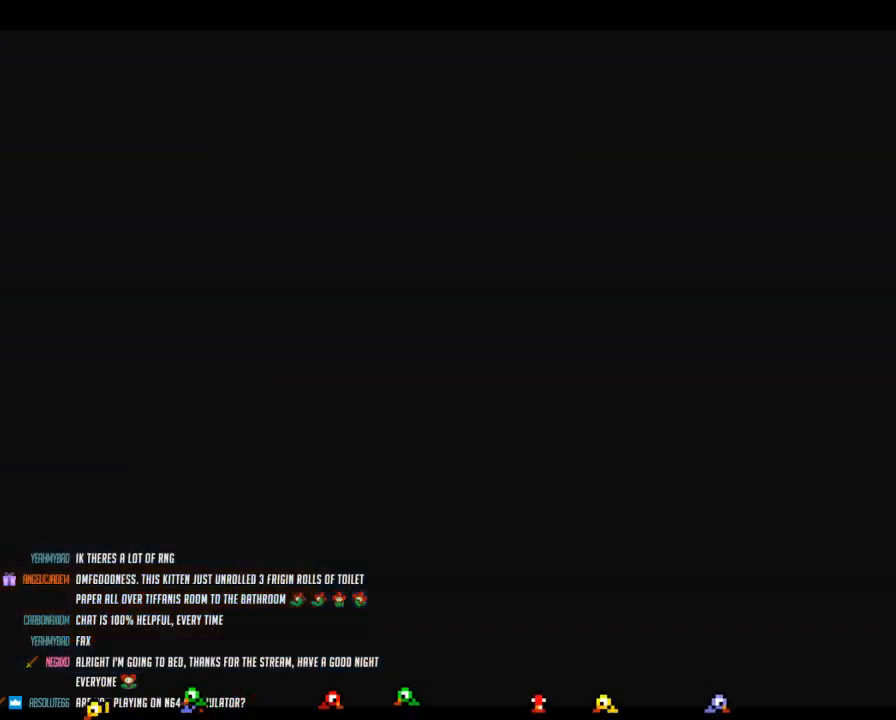
{"buttons": [], "left_stick": "up-left", "events": [[100, "left_stick", "up-left"], [283, "left_stick", "left"], [450, "left_stick", "up-left"]]}
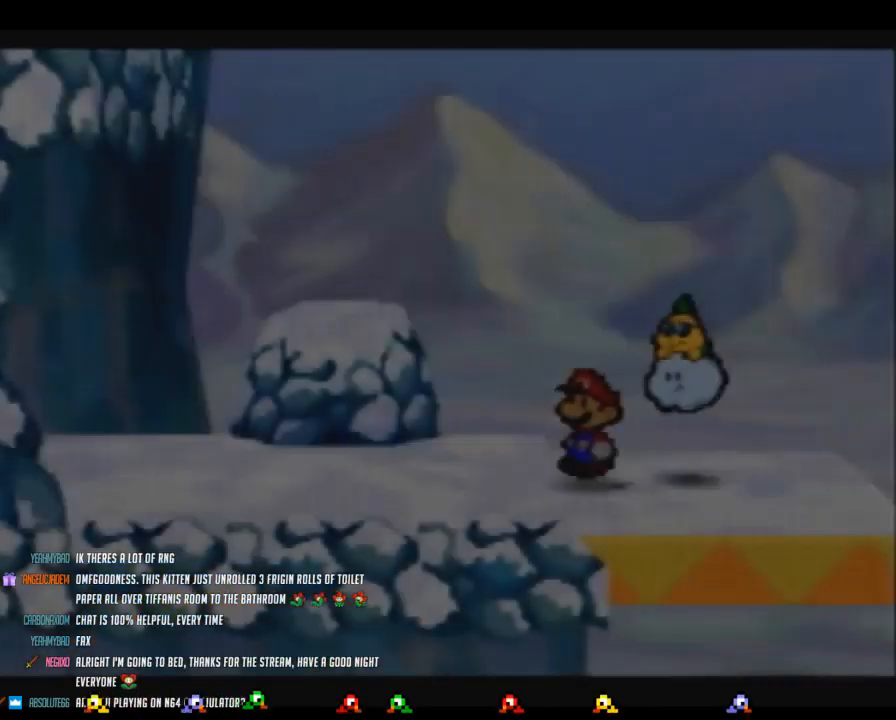
{"buttons": ["Z"], "left_stick": "left", "events": [[317, "Z", "down"], [467, "left_stick", "left"]]}
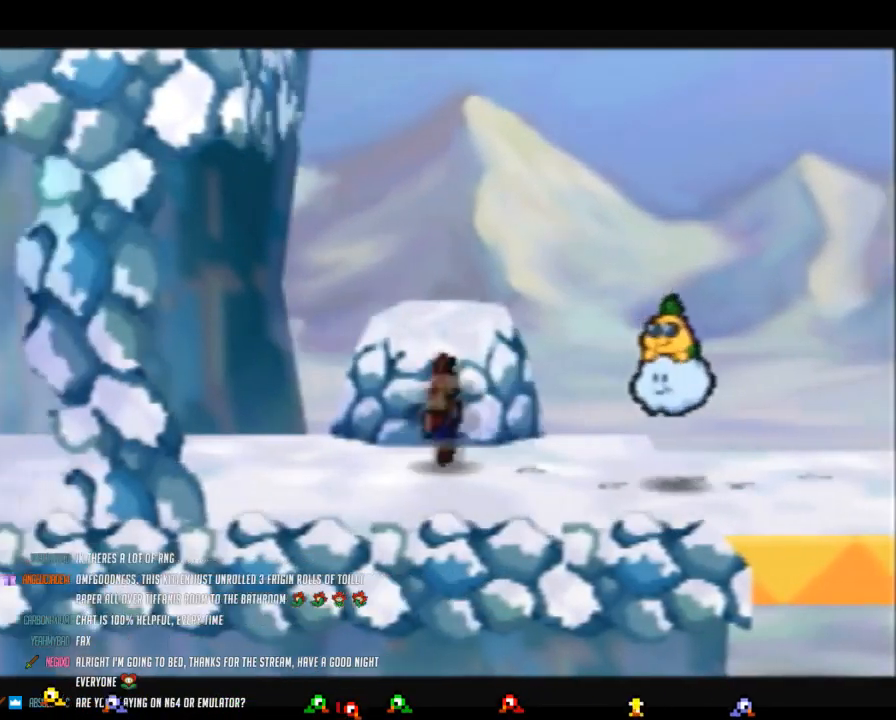
{"buttons": [], "left_stick": "down-left"}
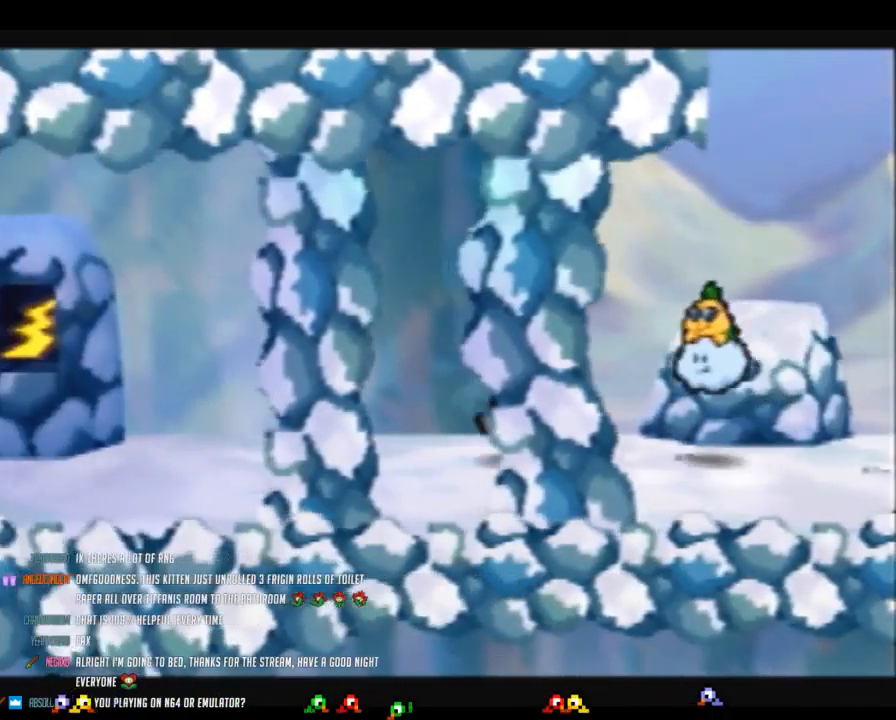
{"buttons": ["Z"], "left_stick": "left"}
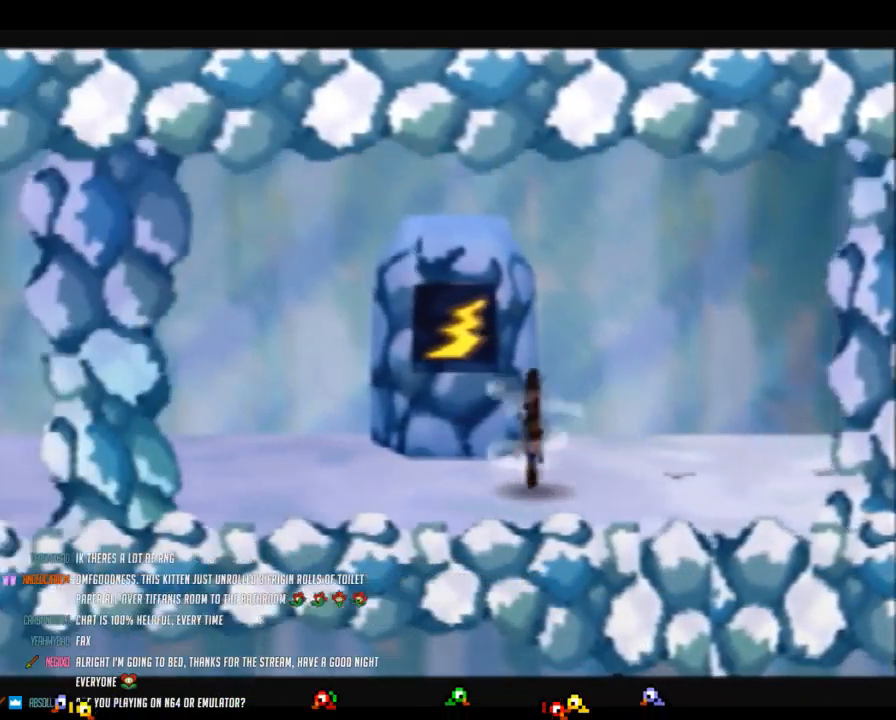
{"buttons": ["Z"], "left_stick": "left", "events": [[33, "A", "down"], [33, "Z", "up"], [67, "A", "up"], [417, "Z", "down"]]}
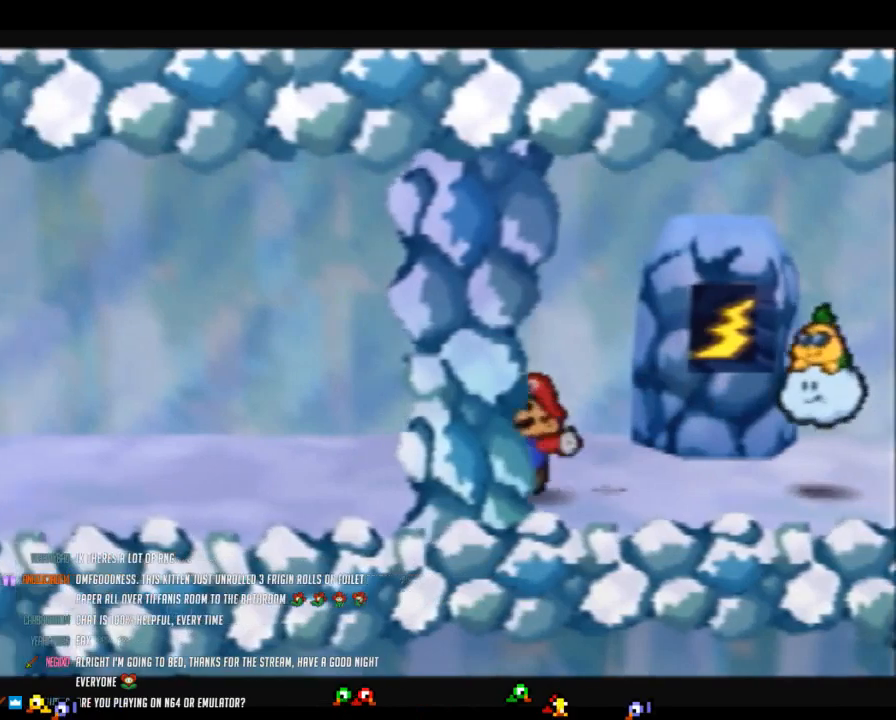
{"buttons": [], "left_stick": "left", "events": [[483, "A", "down"], [483, "Z", "up"], [500, "A", "up"]]}
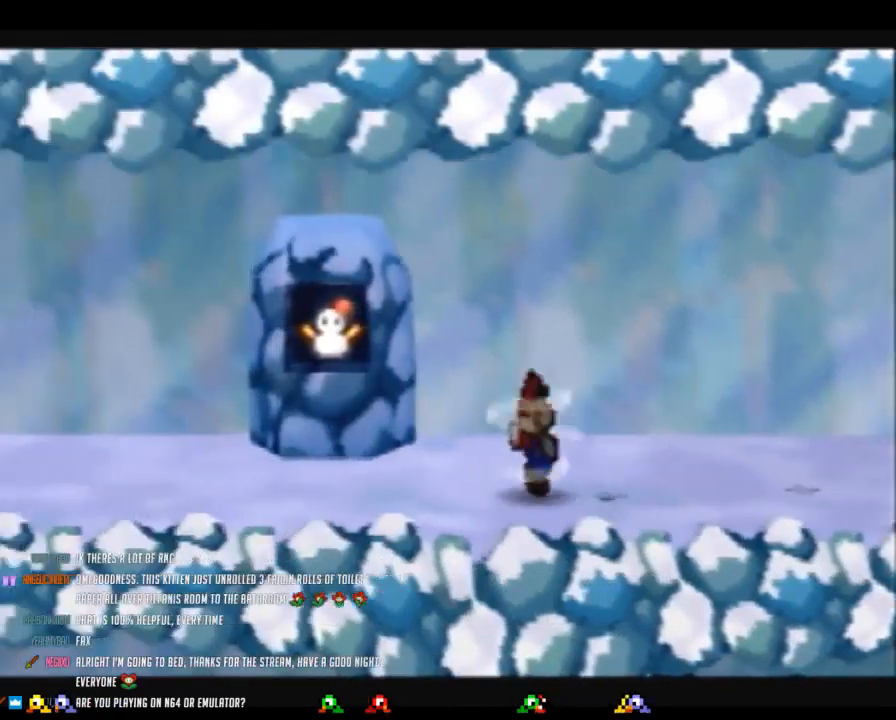
{"buttons": ["Z"], "left_stick": "left", "events": [[317, "Z", "down"]]}
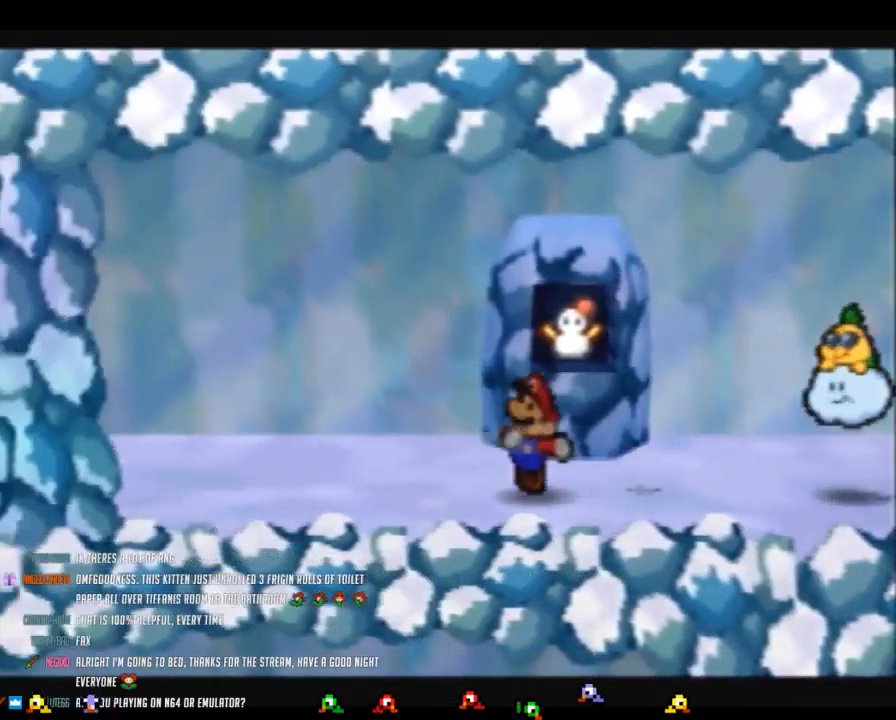
{"buttons": [], "left_stick": "left", "events": [[450, "A", "down"], [467, "Z", "up"], [500, "A", "up"]]}
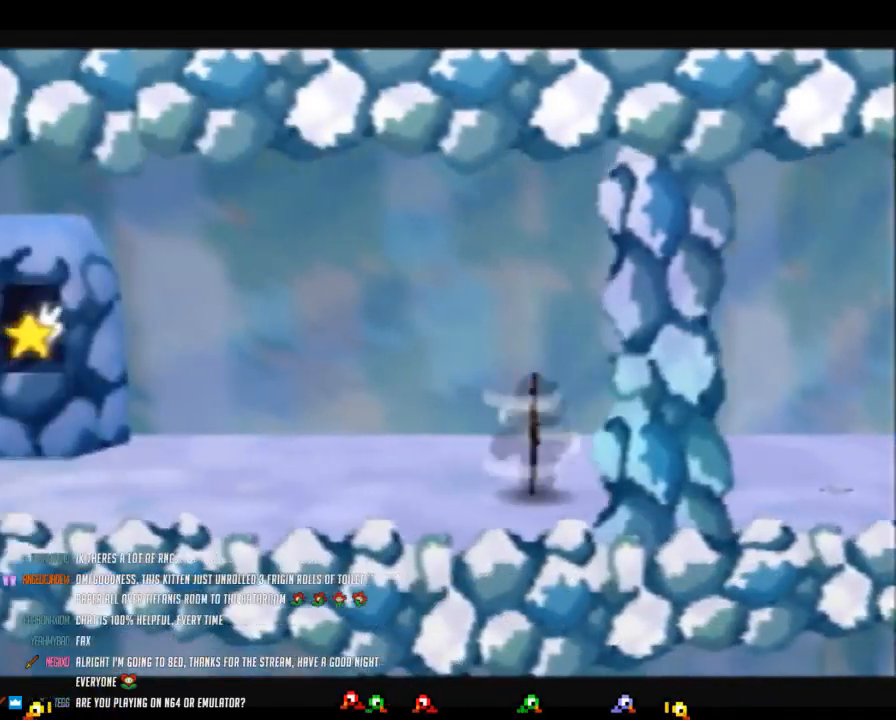
{"buttons": ["Z"], "left_stick": "up-left", "events": [[317, "Z", "down"], [483, "A", "down"], [483, "left_stick", "up-left"], [500, "A", "up"]]}
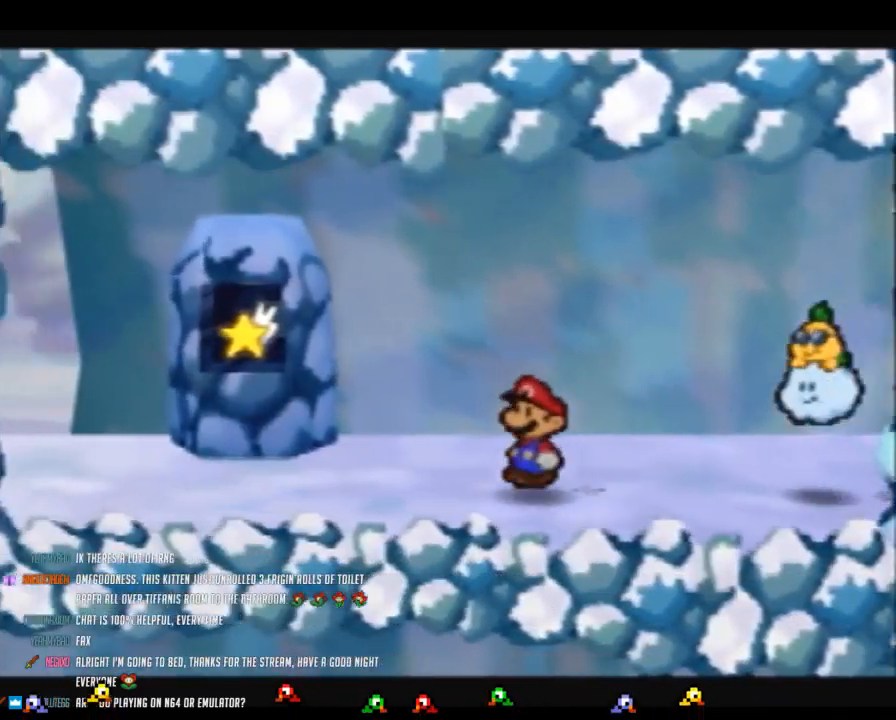
{"buttons": [], "left_stick": "up-left", "events": [[67, "Z", "up"], [183, "left_stick", "left"], [417, "left_stick", "up-left"]]}
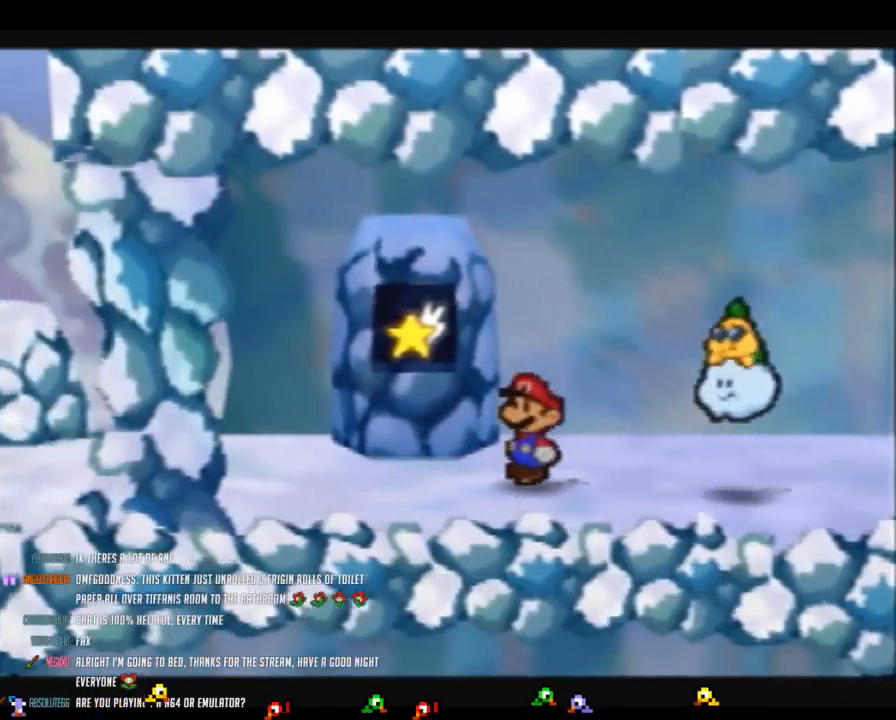
{"buttons": ["A"], "left_stick": "center", "events": [[317, "A", "down"], [350, "left_stick", "center"], [383, "A", "up"], [450, "A", "down"]]}
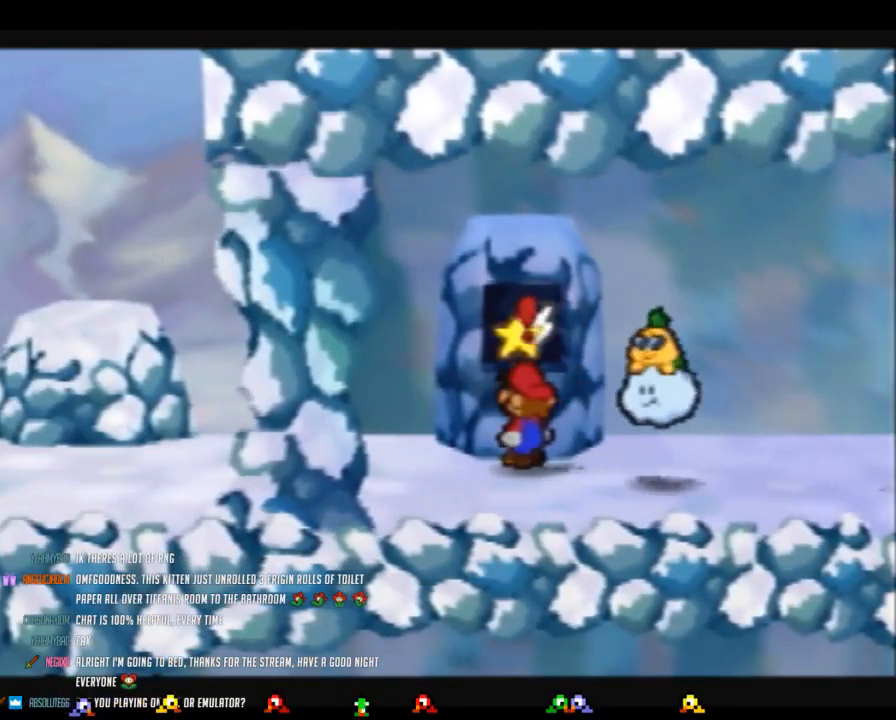
{"buttons": [], "left_stick": "center", "events": [[217, "A", "up"], [417, "A", "down"], [450, "A", "up"]]}
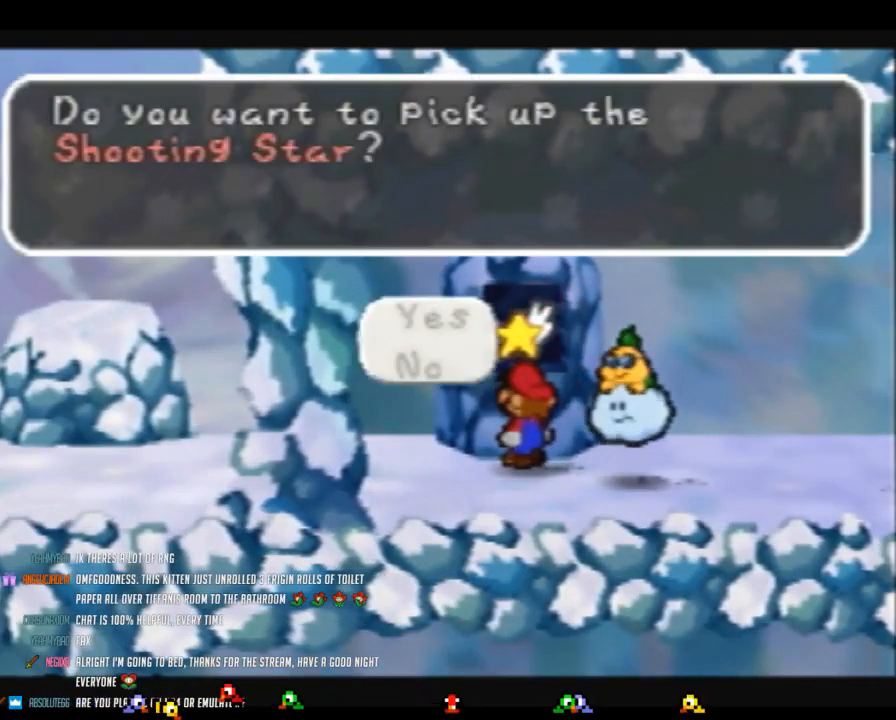
{"buttons": ["B"], "left_stick": "center", "events": [[17, "A", "down"], [133, "A", "up"], [200, "A", "down"], [283, "A", "up"], [417, "B", "down"]]}